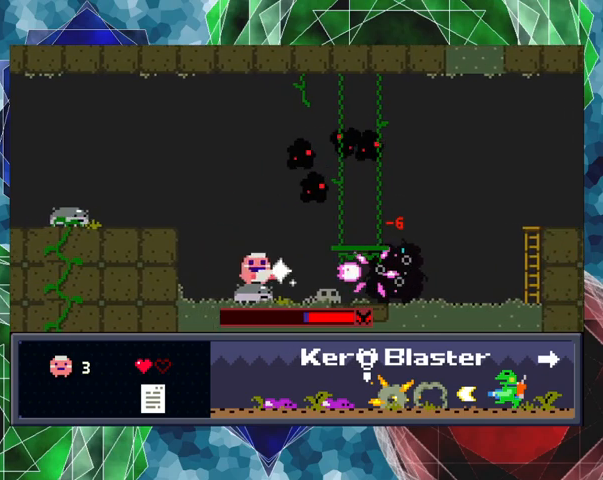
Gameplay with a controller (Nintendo layout); each line is a JSON object with the inputs held at the frame after it. "events" lists button and stick changes between this image and that frame as [ms after this image, input, new state], when the widget could be followed in between. Not read: L3 R3 right_stick.
{"buttons": ["Y", "DPAD_LEFT"], "left_stick": "center", "events": [[33, "B", "down"], [67, "DPAD_LEFT", "down"], [200, "B", "up"], [267, "Y", "up"], [500, "Y", "down"]]}
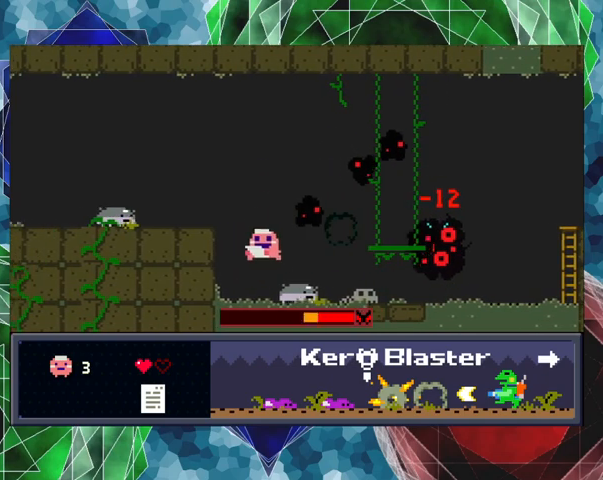
{"buttons": ["Y", "DPAD_RIGHT"], "left_stick": "center", "events": [[300, "Y", "up"], [367, "DPAD_LEFT", "up"], [433, "DPAD_RIGHT", "down"], [467, "Y", "down"]]}
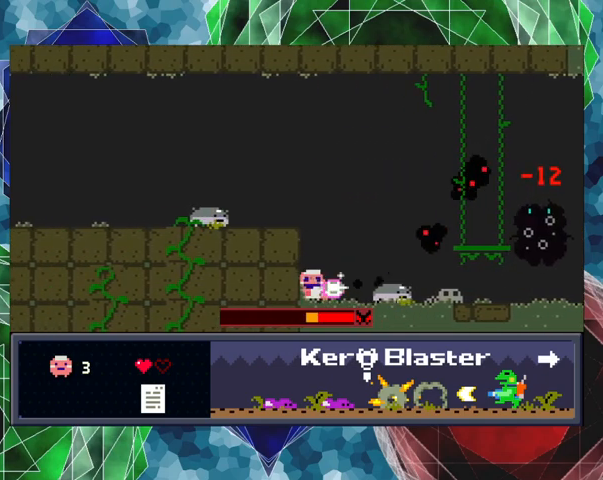
{"buttons": ["B", "Y"], "left_stick": "center", "events": [[33, "DPAD_RIGHT", "up"], [400, "B", "down"]]}
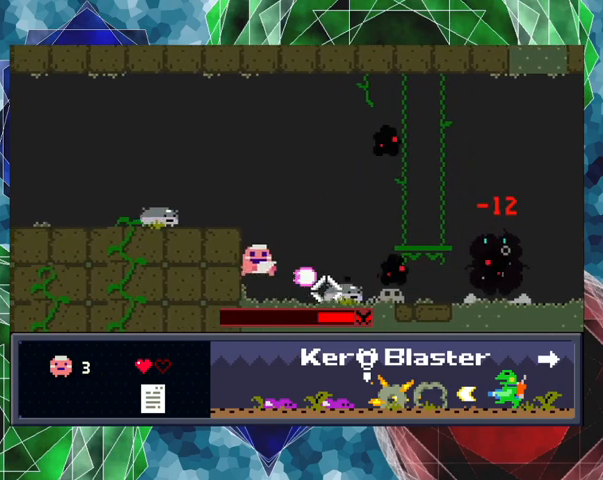
{"buttons": ["Y"], "left_stick": "center", "events": [[167, "B", "up"]]}
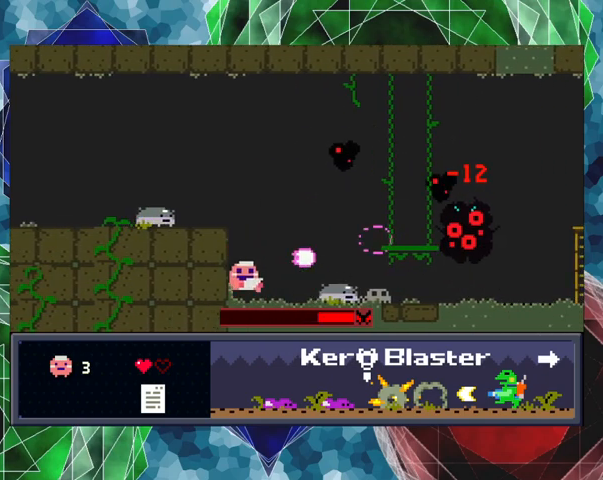
{"buttons": ["B", "Y"], "left_stick": "center", "events": [[267, "B", "down"]]}
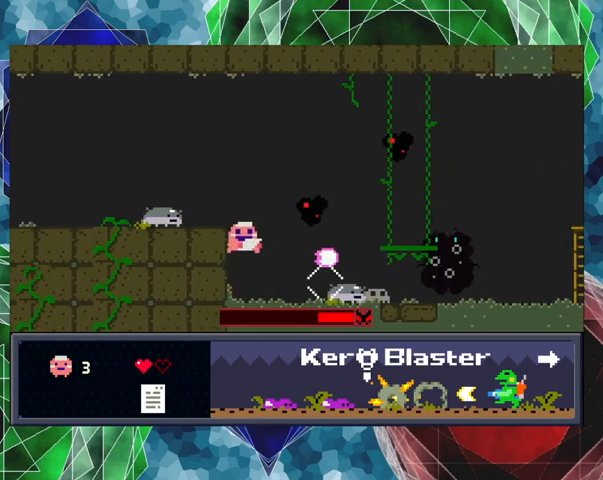
{"buttons": ["Y", "DPAD_UP", "DPAD_RIGHT"], "left_stick": "center", "events": [[133, "B", "up"], [367, "DPAD_RIGHT", "down"], [400, "DPAD_UP", "down"]]}
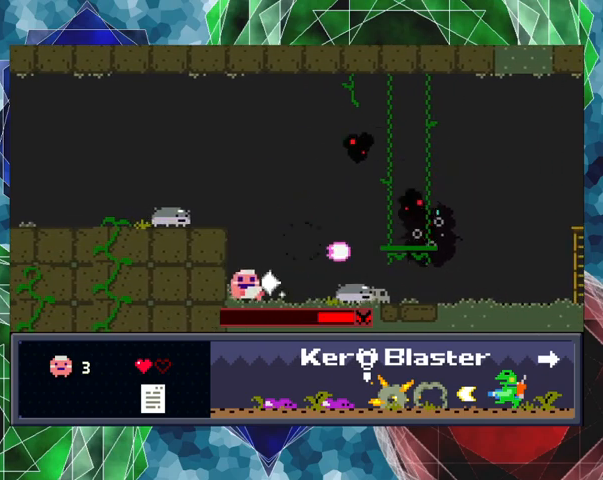
{"buttons": ["Y", "DPAD_UP"], "left_stick": "center", "events": [[100, "DPAD_UP", "up"], [133, "DPAD_UP", "down"], [267, "DPAD_UP", "up"], [333, "DPAD_UP", "down"], [367, "DPAD_RIGHT", "up"]]}
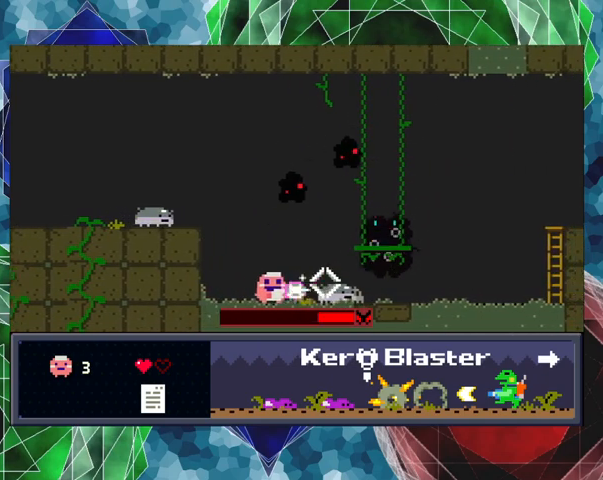
{"buttons": ["DPAD_RIGHT"], "left_stick": "center", "events": [[167, "left_stick", "up"], [333, "Y", "up"], [333, "left_stick", "center"], [367, "DPAD_RIGHT", "down"], [400, "DPAD_UP", "up"]]}
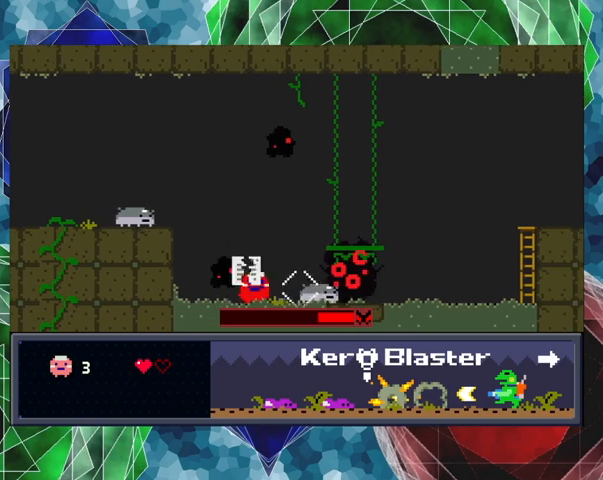
{"buttons": ["Y"], "left_stick": "center", "events": [[100, "DPAD_UP", "down"], [133, "DPAD_RIGHT", "up"], [167, "Y", "down"], [333, "DPAD_UP", "up"]]}
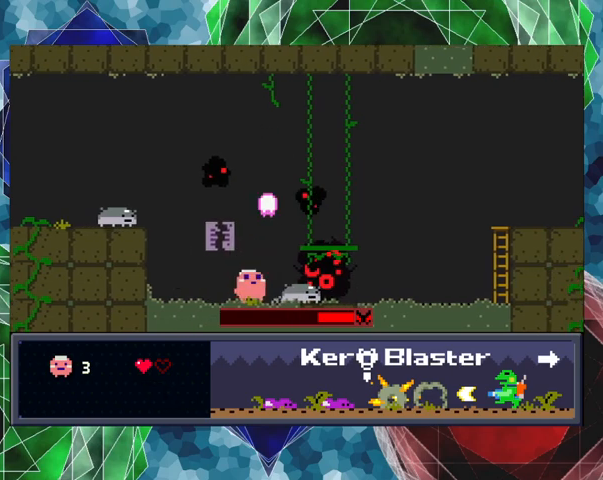
{"buttons": [], "left_stick": "center", "events": [[200, "B", "down"], [367, "B", "up"], [433, "Y", "up"]]}
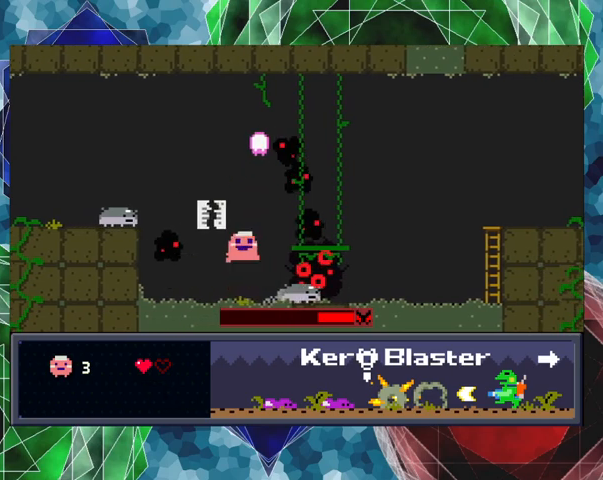
{"buttons": ["B", "Y"], "left_stick": "center", "events": [[33, "Y", "down"], [367, "Y", "up"], [467, "Y", "down"], [500, "B", "down"]]}
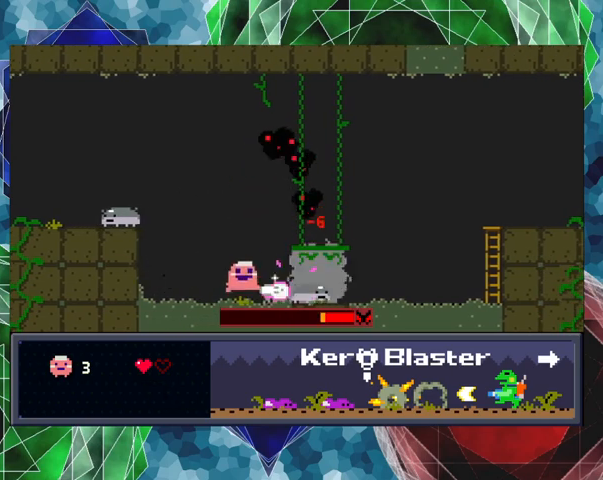
{"buttons": [], "left_stick": "center", "events": [[133, "B", "up"], [467, "Y", "up"]]}
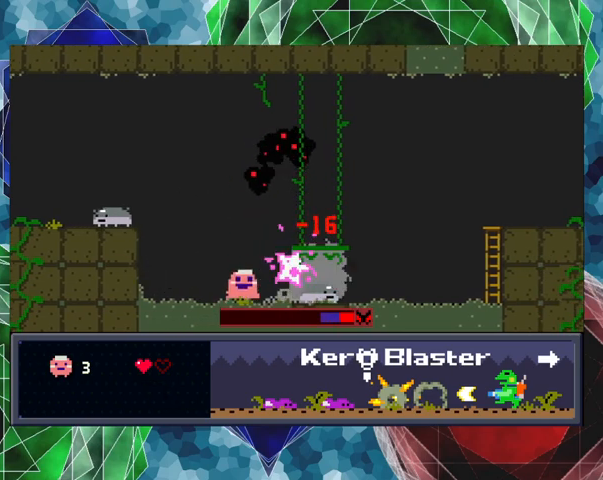
{"buttons": ["Y", "DPAD_UP"], "left_stick": "center", "events": [[100, "DPAD_UP", "down"], [200, "Y", "down"]]}
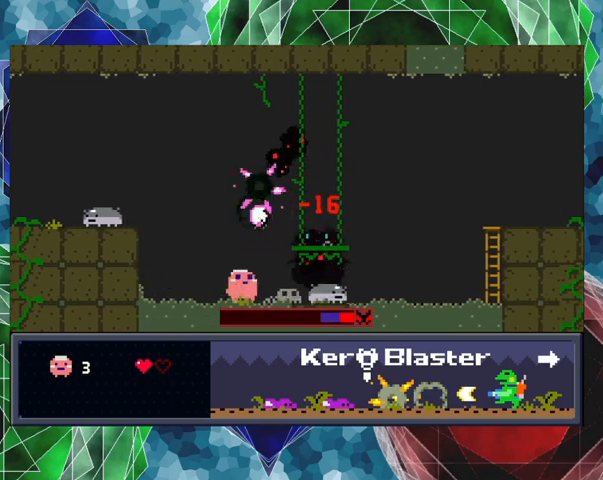
{"buttons": ["Y", "DPAD_UP"], "left_stick": "center", "events": []}
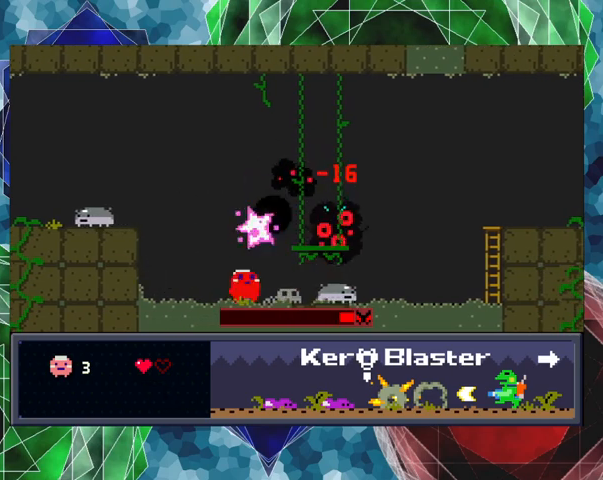
{"buttons": ["DPAD_DOWN"], "left_stick": "center", "events": [[133, "DPAD_LEFT", "down"], [133, "DPAD_UP", "up"], [167, "Y", "up"], [467, "DPAD_LEFT", "up"], [500, "DPAD_DOWN", "down"]]}
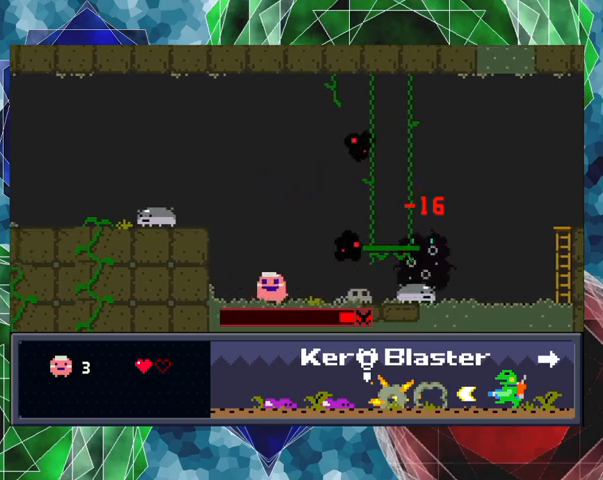
{"buttons": ["Y"], "left_stick": "center", "events": [[33, "DPAD_DOWN", "up"], [33, "DPAD_RIGHT", "down"], [67, "Y", "down"], [167, "DPAD_RIGHT", "up"]]}
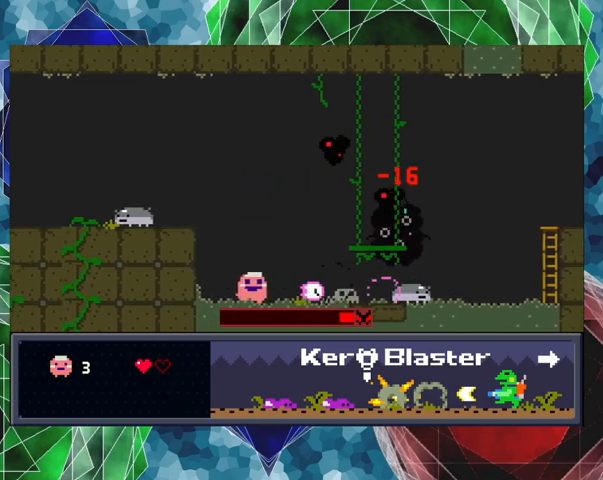
{"buttons": ["Y"], "left_stick": "center", "events": [[100, "Y", "up"], [133, "B", "down"], [233, "Y", "down"], [333, "B", "up"]]}
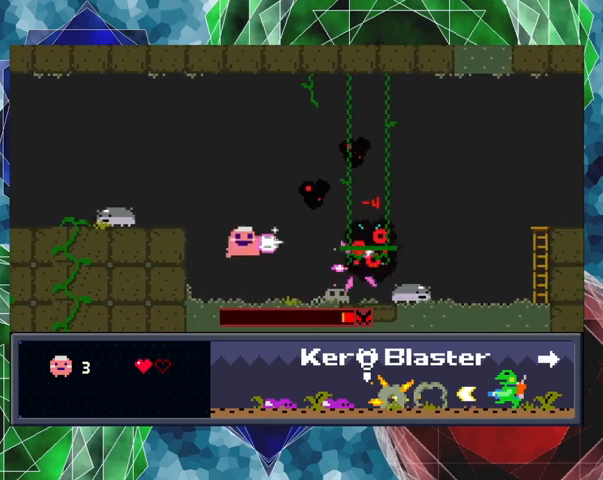
{"buttons": ["B", "Y"], "left_stick": "center", "events": [[400, "B", "down"]]}
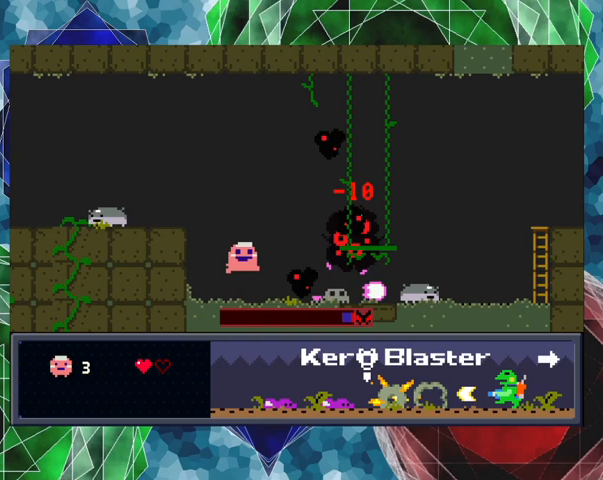
{"buttons": ["Y"], "left_stick": "center", "events": [[33, "B", "up"]]}
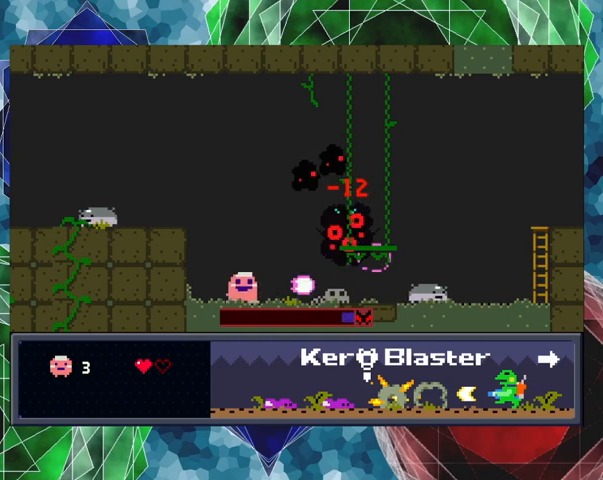
{"buttons": ["DPAD_LEFT"], "left_stick": "center", "events": [[167, "DPAD_LEFT", "down"], [167, "Y", "up"]]}
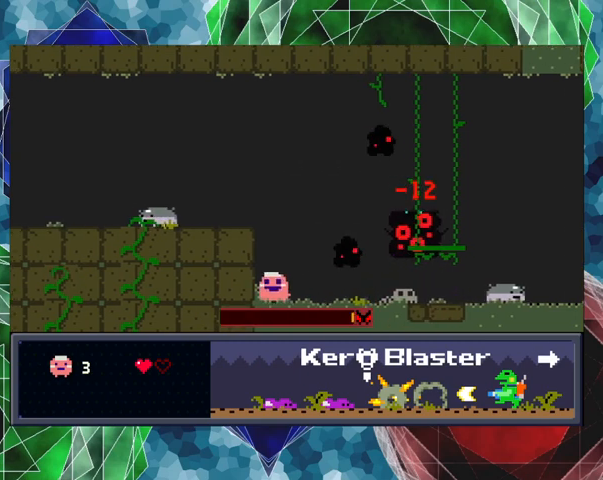
{"buttons": ["Y"], "left_stick": "center", "events": [[67, "DPAD_LEFT", "up"], [100, "DPAD_RIGHT", "down"], [200, "DPAD_RIGHT", "up"], [200, "Y", "down"]]}
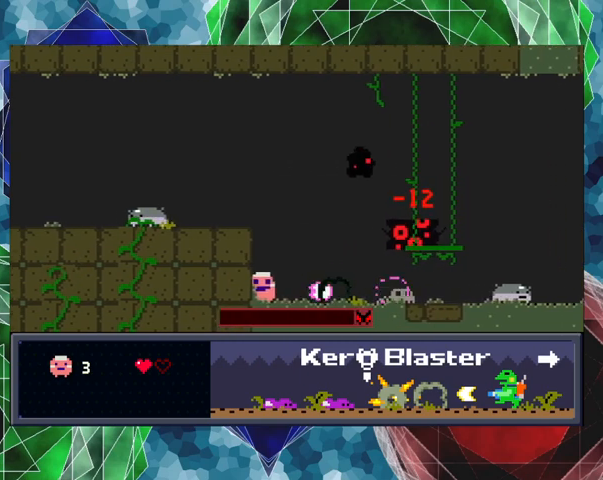
{"buttons": [], "left_stick": "center", "events": [[267, "Y", "up"]]}
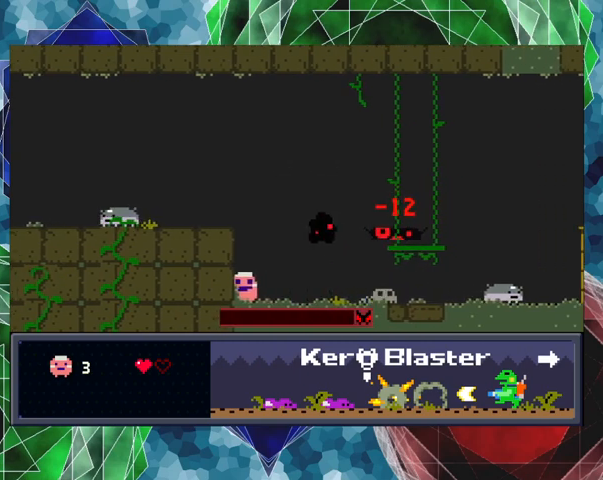
{"buttons": ["Y"], "left_stick": "center", "events": [[100, "Y", "down"]]}
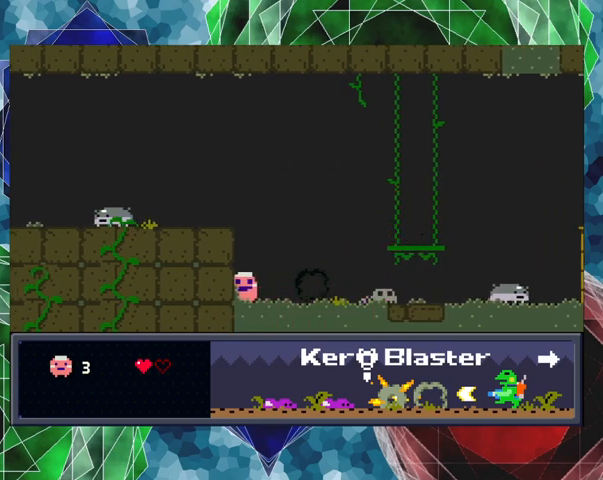
{"buttons": ["DPAD_RIGHT"], "left_stick": "center", "events": [[300, "DPAD_RIGHT", "down"], [333, "Y", "up"]]}
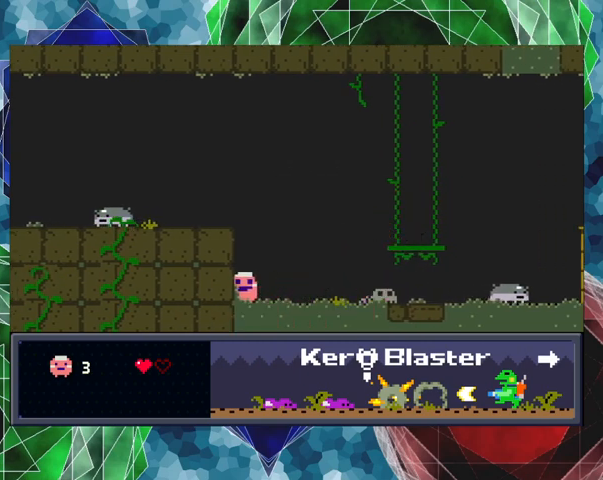
{"buttons": ["DPAD_RIGHT"], "left_stick": "center", "events": []}
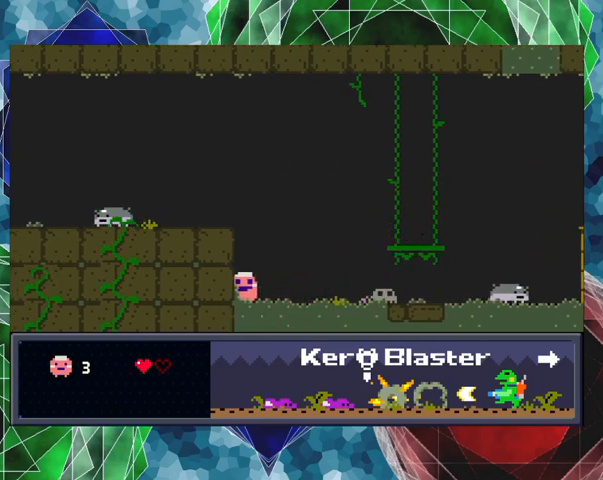
{"buttons": ["DPAD_RIGHT"], "left_stick": "center", "events": []}
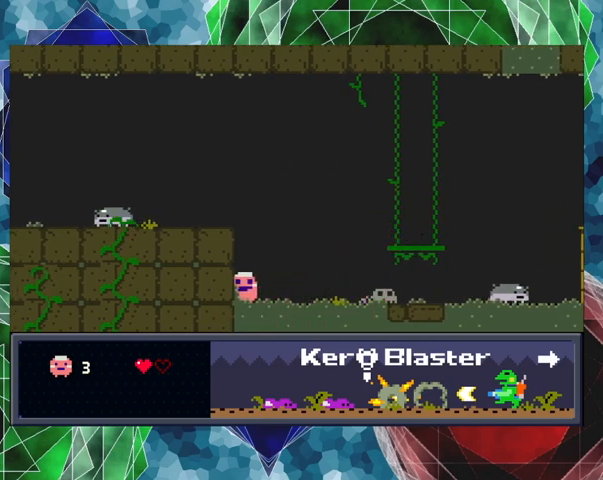
{"buttons": [], "left_stick": "center", "events": [[267, "DPAD_RIGHT", "up"]]}
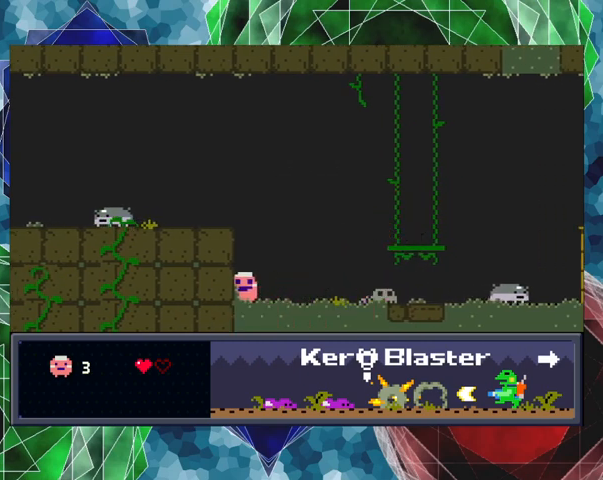
{"buttons": [], "left_stick": "center", "events": []}
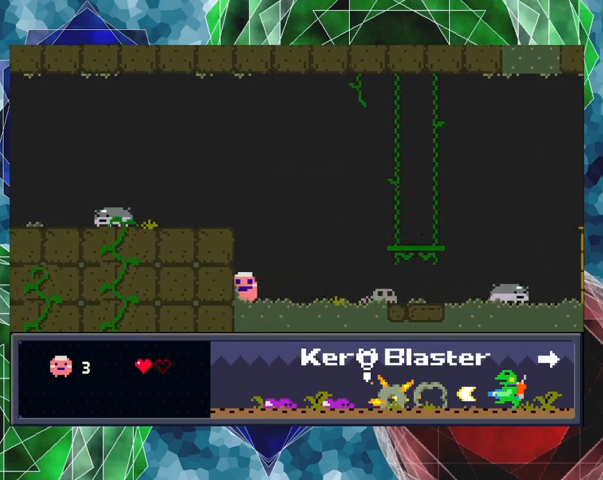
{"buttons": ["DPAD_RIGHT"], "left_stick": "center", "events": [[267, "DPAD_RIGHT", "down"]]}
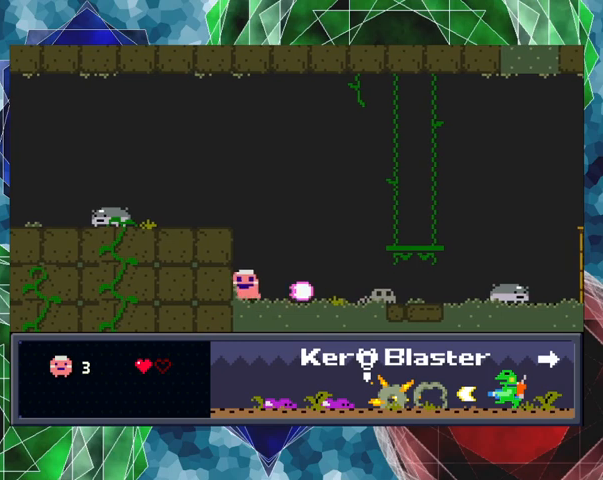
{"buttons": ["DPAD_UP"], "left_stick": "center", "events": [[467, "DPAD_RIGHT", "up"], [467, "DPAD_UP", "down"]]}